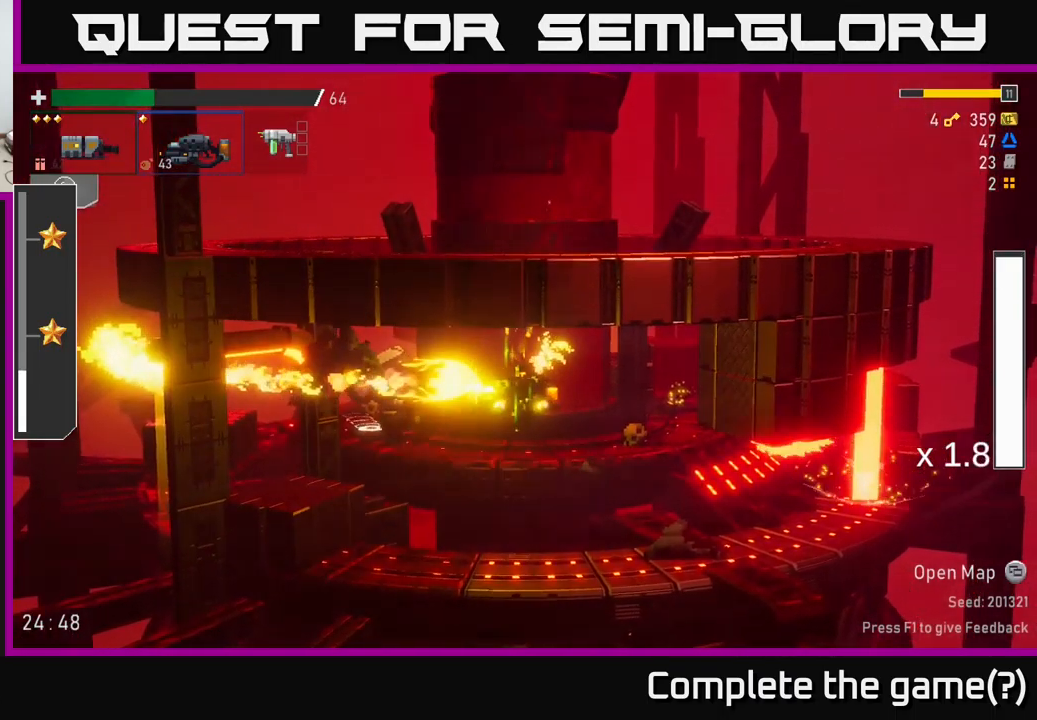
Gameplay with a controller (Xbox layout); each line is a JSON object with the inputs held at the frame after it. "events" lists button and stick changes between this image and that frame as [ms after this image, input, new state], when the widget could be followed in between.
{"buttons": [], "left_stick": "left", "right_stick": "center", "events": [[84, "A", "down"], [167, "X", "down"], [217, "A", "up"], [284, "X", "up"]]}
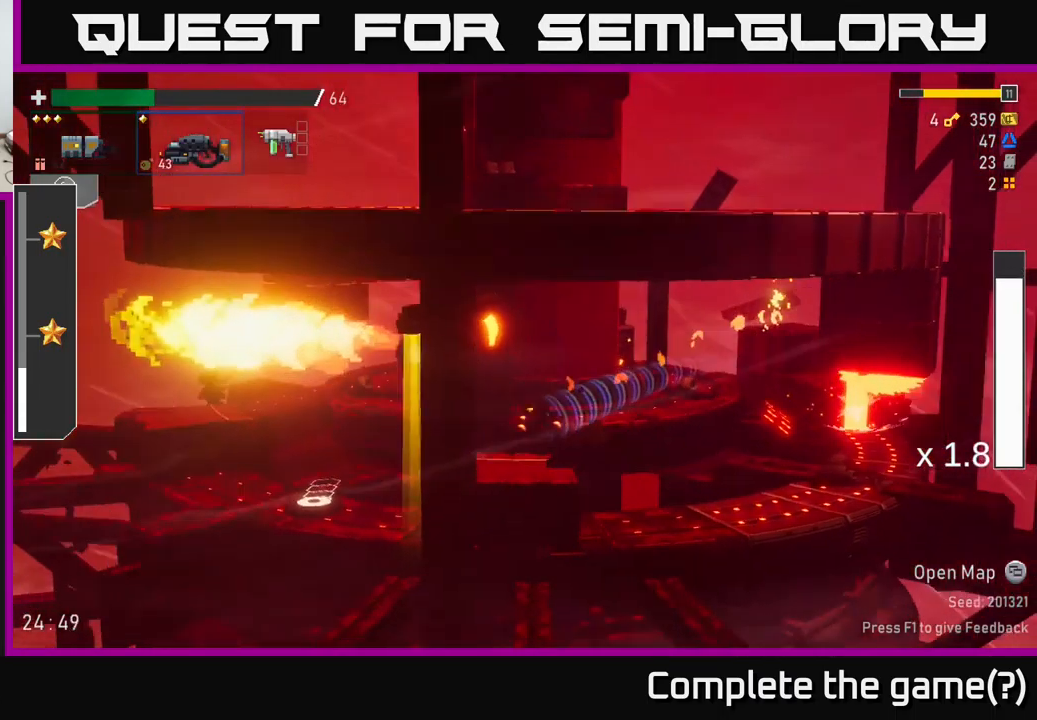
{"buttons": [], "left_stick": "center", "right_stick": "center", "events": [[100, "left_stick", "right"], [200, "L2", "down"], [234, "R2", "down"], [234, "left_stick", "center"], [284, "L2", "up"], [384, "R2", "up"]]}
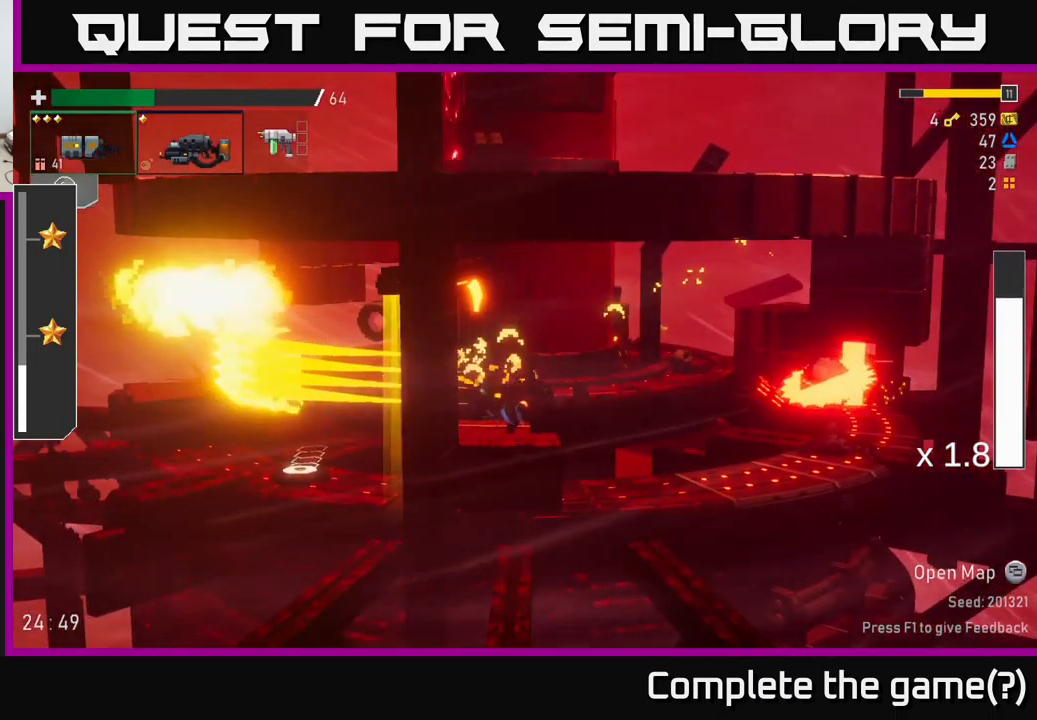
{"buttons": [], "left_stick": "center", "right_stick": "center", "events": [[150, "left_stick", "right"], [217, "left_stick", "center"], [234, "R2", "down"], [484, "R2", "up"]]}
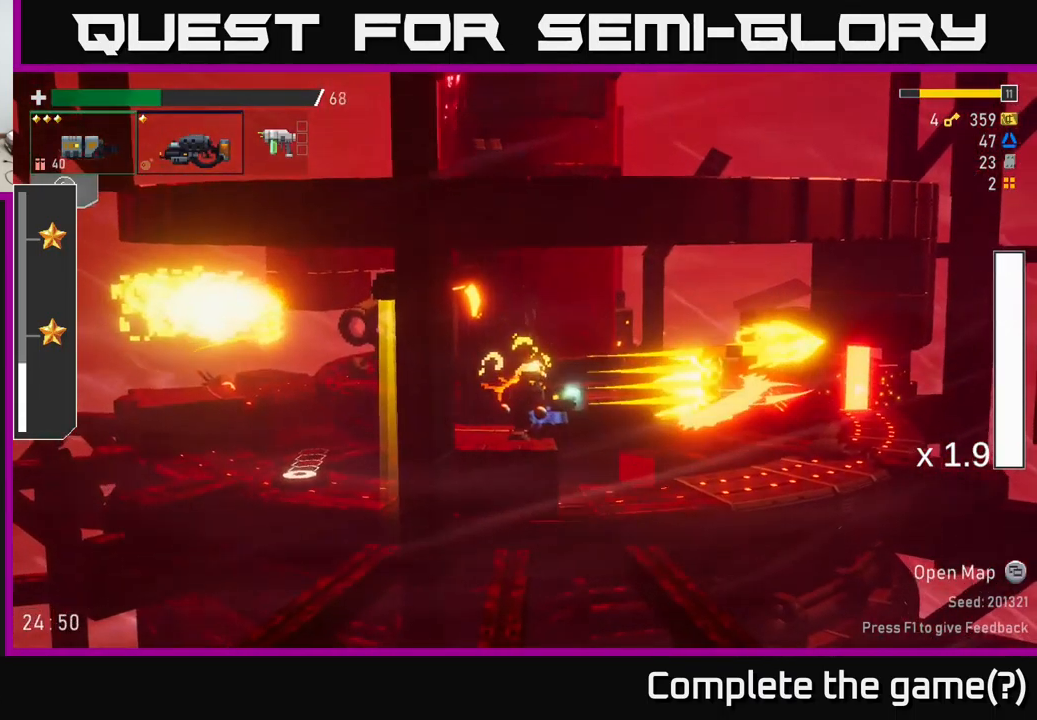
{"buttons": [], "left_stick": "left", "right_stick": "center", "events": [[34, "left_stick", "left"], [234, "left_stick", "right"], [300, "R2", "down"], [384, "left_stick", "center"], [434, "R2", "up"], [434, "left_stick", "left"]]}
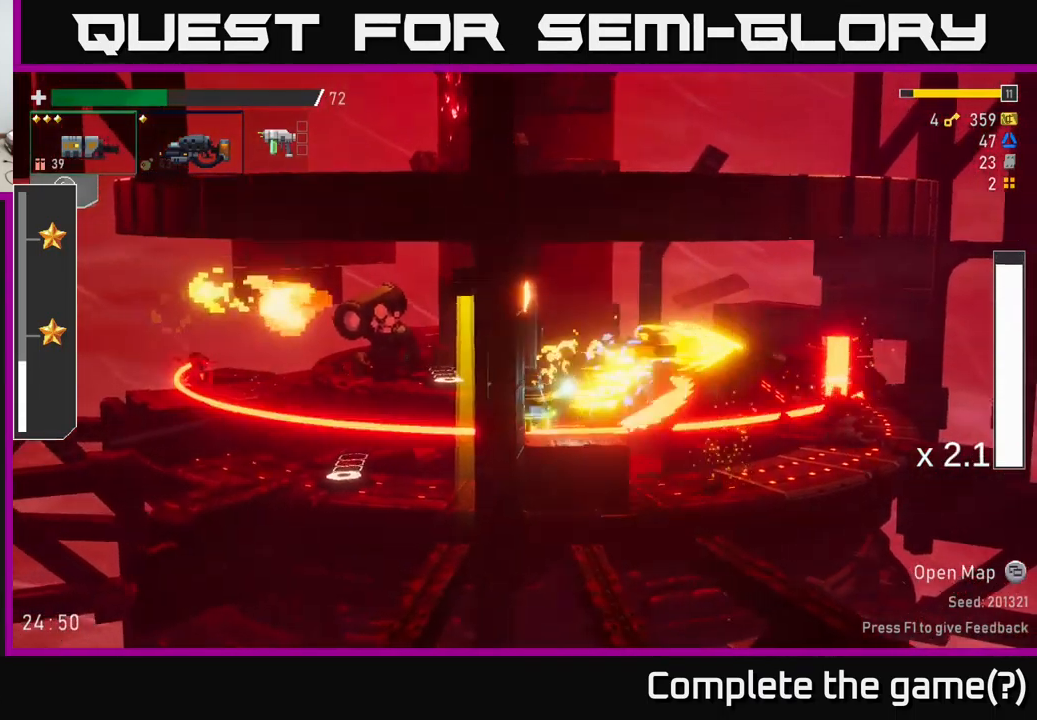
{"buttons": [], "left_stick": "left", "right_stick": "center", "events": [[67, "X", "down"], [217, "X", "up"]]}
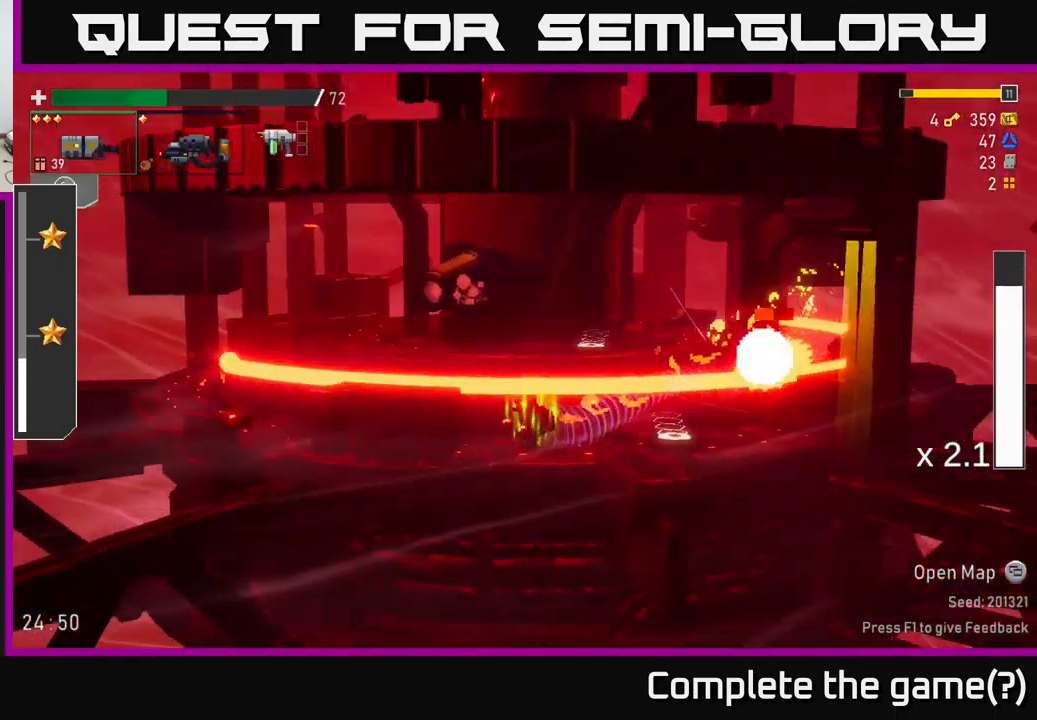
{"buttons": ["A"], "left_stick": "left", "right_stick": "center", "events": [[34, "A", "down"], [217, "A", "up"], [250, "A", "down"], [450, "A", "up"], [501, "A", "down"]]}
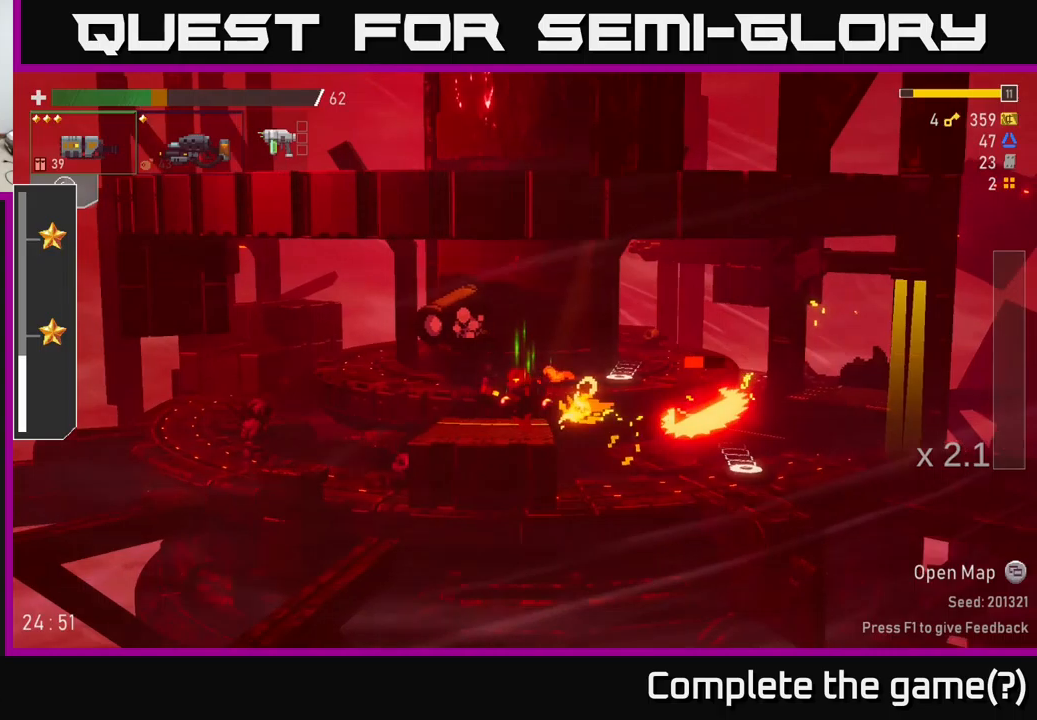
{"buttons": [], "left_stick": "right", "right_stick": "center", "events": [[16, "X", "down"], [133, "A", "up"], [133, "X", "up"], [266, "B", "down"], [350, "B", "up"], [466, "left_stick", "right"]]}
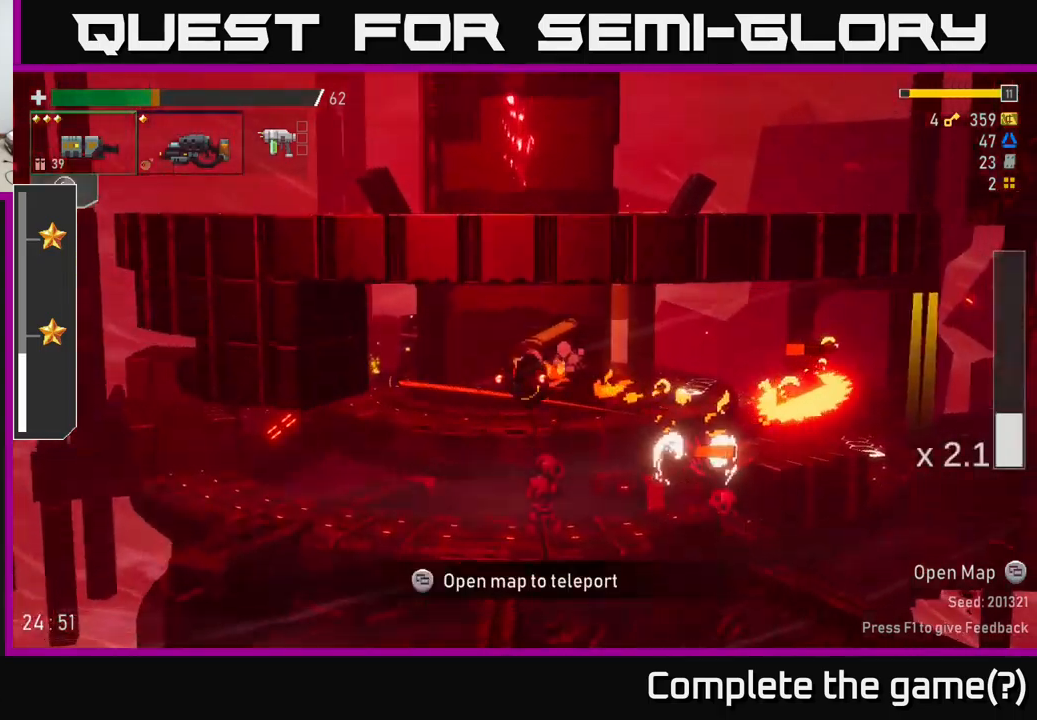
{"buttons": ["X"], "left_stick": "left", "right_stick": "center", "events": [[100, "left_stick", "left"], [250, "A", "down"], [316, "A", "up"], [433, "X", "down"]]}
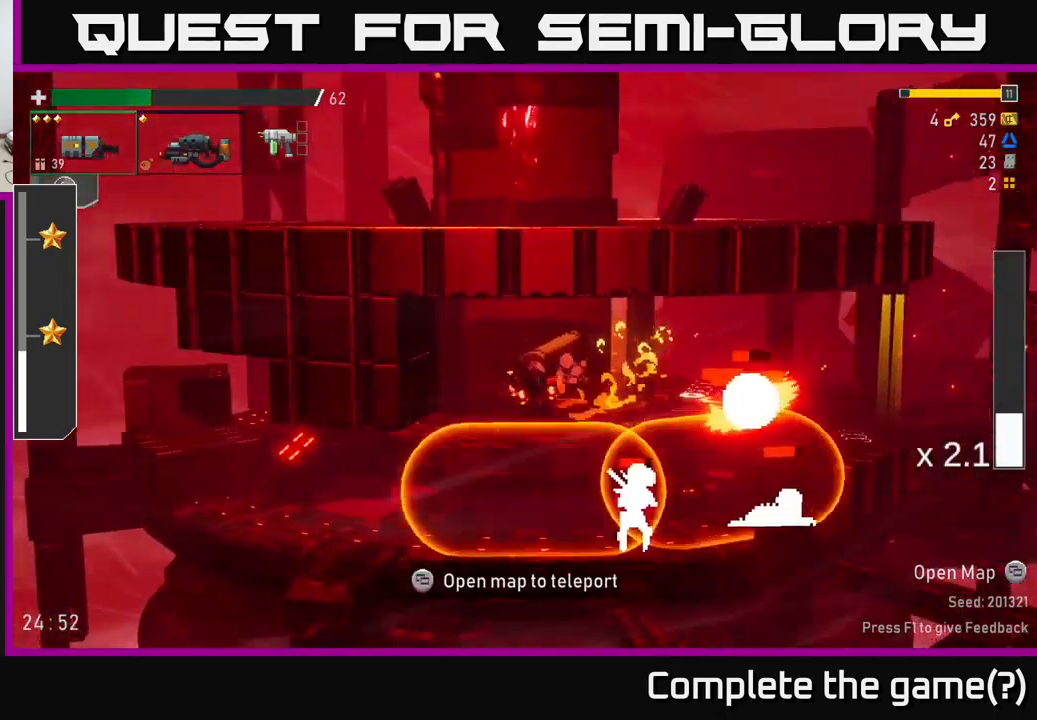
{"buttons": [], "left_stick": "left", "right_stick": "center", "events": [[16, "X", "up"]]}
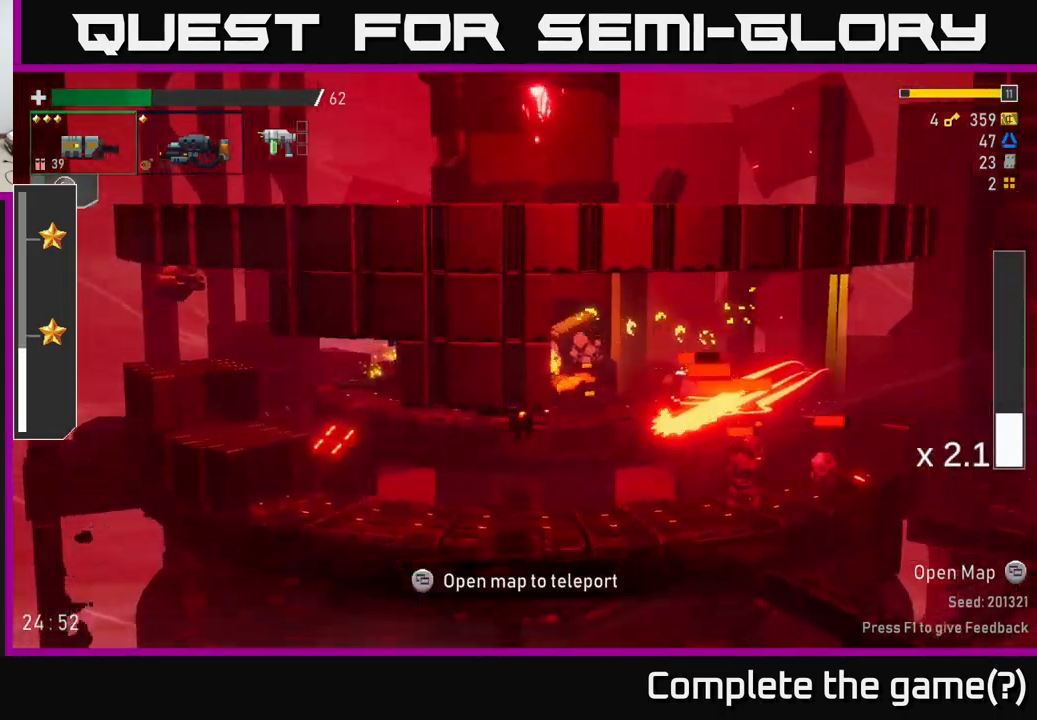
{"buttons": ["R2"], "left_stick": "center", "right_stick": "center", "events": [[183, "left_stick", "center"], [233, "left_stick", "left"], [366, "left_stick", "right"], [450, "R2", "down"], [500, "left_stick", "center"]]}
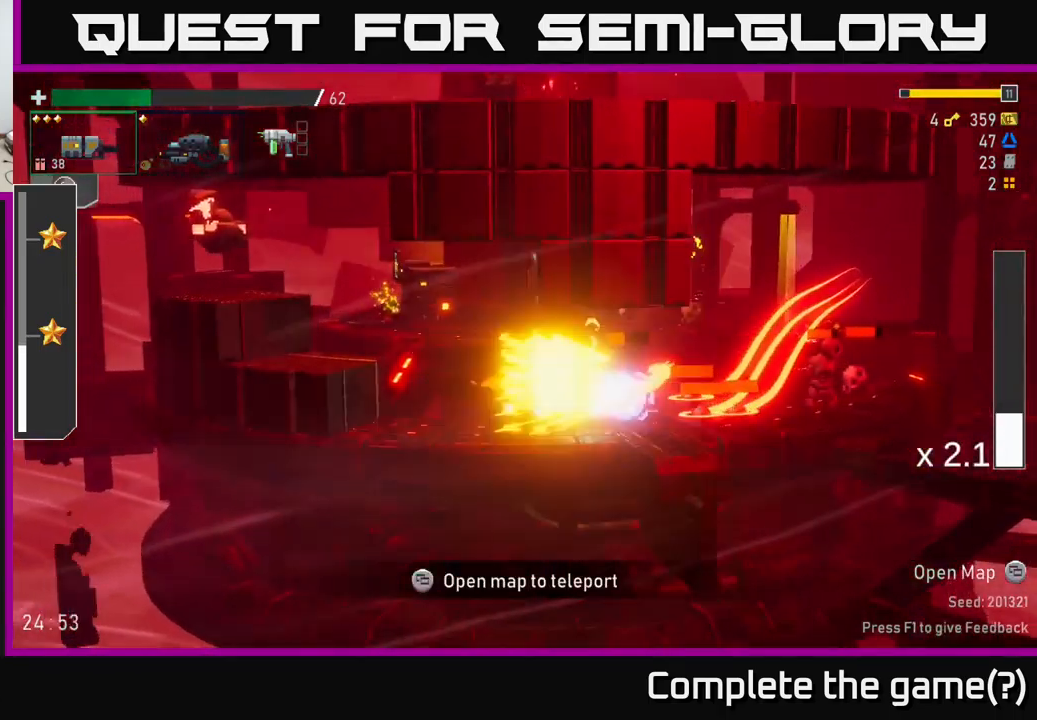
{"buttons": [], "left_stick": "left", "right_stick": "center", "events": [[66, "A", "down"], [66, "left_stick", "left"], [83, "R2", "up"], [133, "X", "down"], [300, "A", "up"], [300, "X", "up"]]}
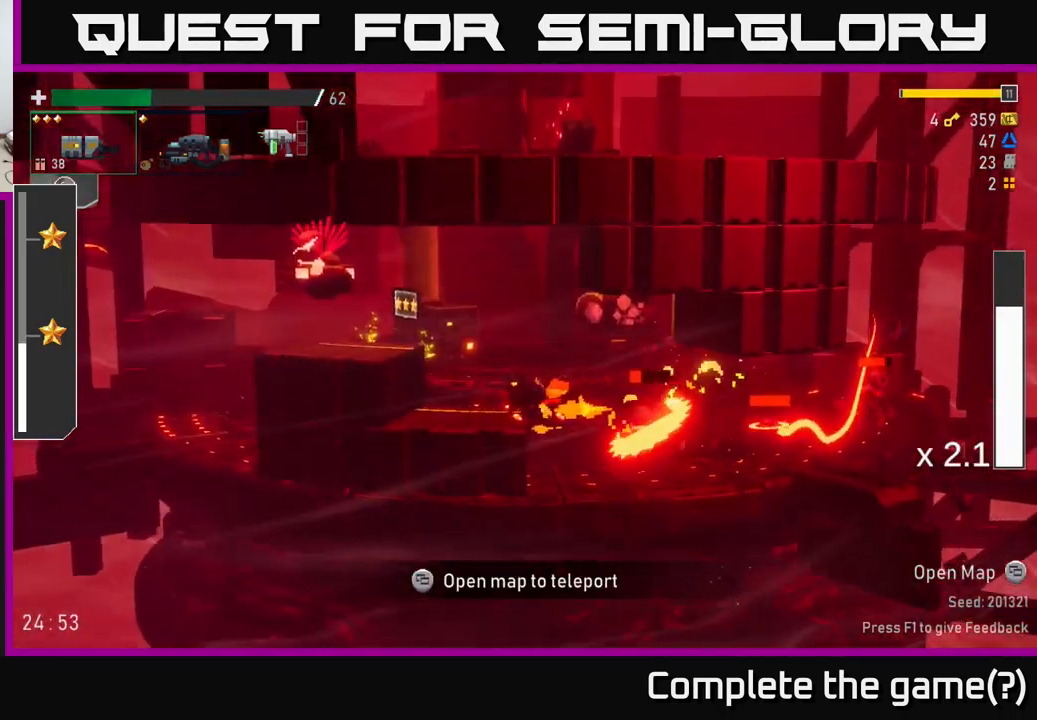
{"buttons": [], "left_stick": "left", "right_stick": "center", "events": [[116, "A", "down"], [266, "A", "up"], [266, "X", "down"], [316, "X", "up"], [383, "A", "down"], [400, "X", "down"], [466, "A", "up"], [500, "X", "up"]]}
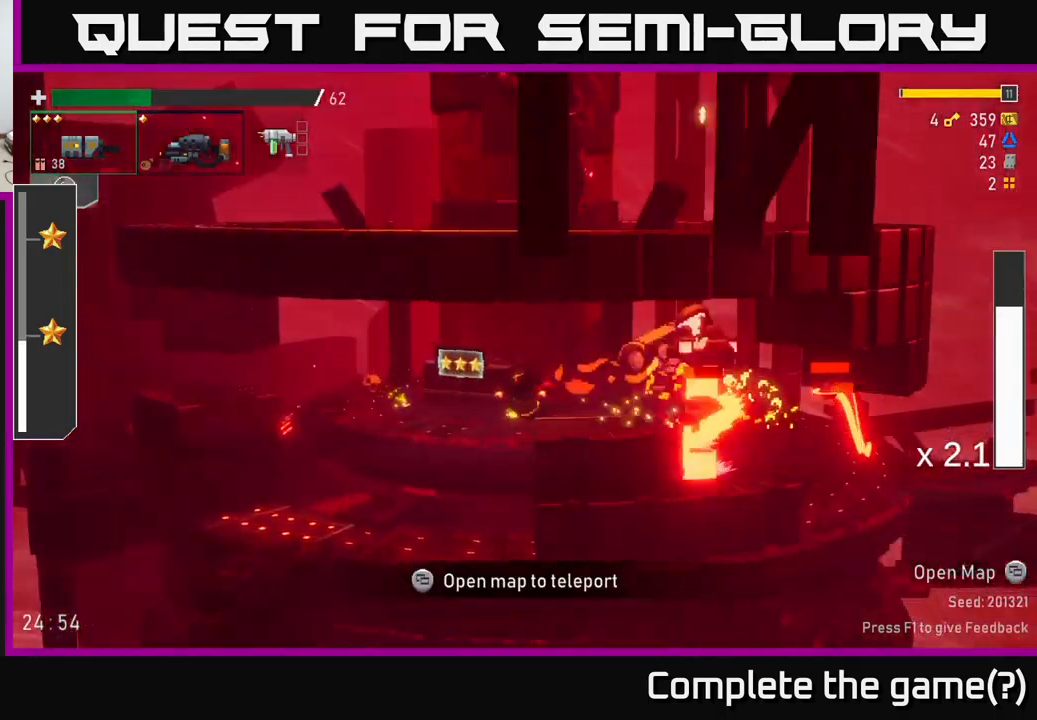
{"buttons": ["A"], "left_stick": "up-left", "right_stick": "center", "events": [[450, "left_stick", "up-left"], [500, "A", "down"]]}
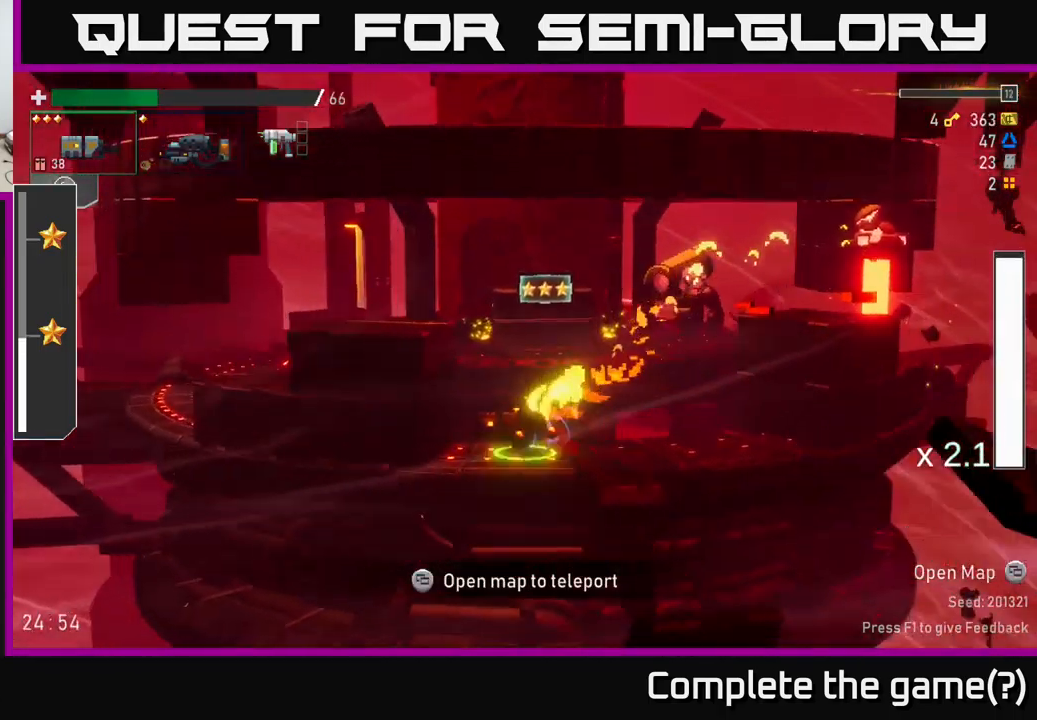
{"buttons": [], "left_stick": "up-left", "right_stick": "center", "events": [[166, "A", "up"], [233, "A", "down"], [416, "A", "up"]]}
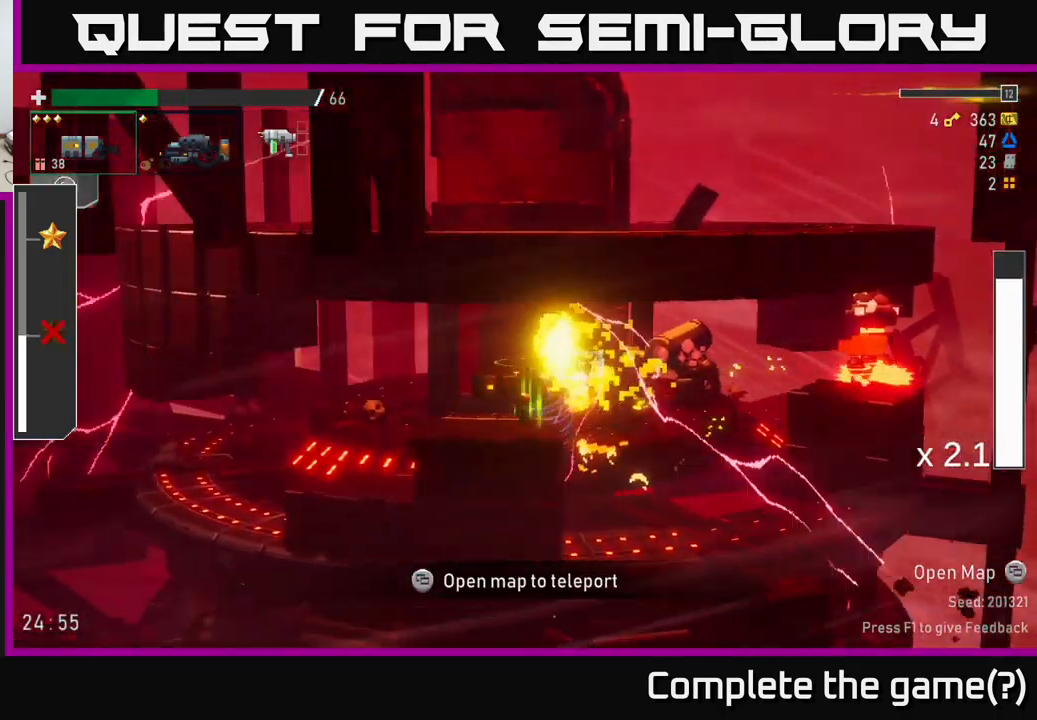
{"buttons": [], "left_stick": "left", "right_stick": "center", "events": [[33, "left_stick", "right"], [116, "R2", "down"], [133, "left_stick", "center"], [233, "R2", "up"], [450, "left_stick", "left"]]}
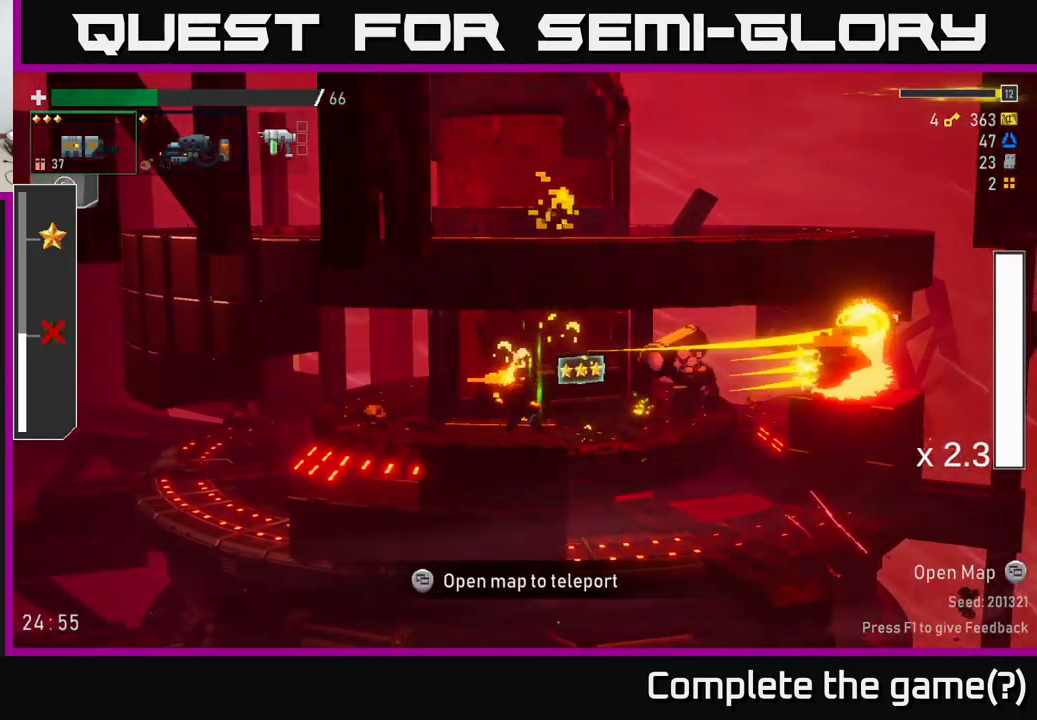
{"buttons": ["R2"], "left_stick": "down", "right_stick": "center", "events": [[50, "left_stick", "right"], [133, "R2", "down"], [183, "left_stick", "center"], [316, "R2", "up"], [433, "left_stick", "down"], [466, "R2", "down"]]}
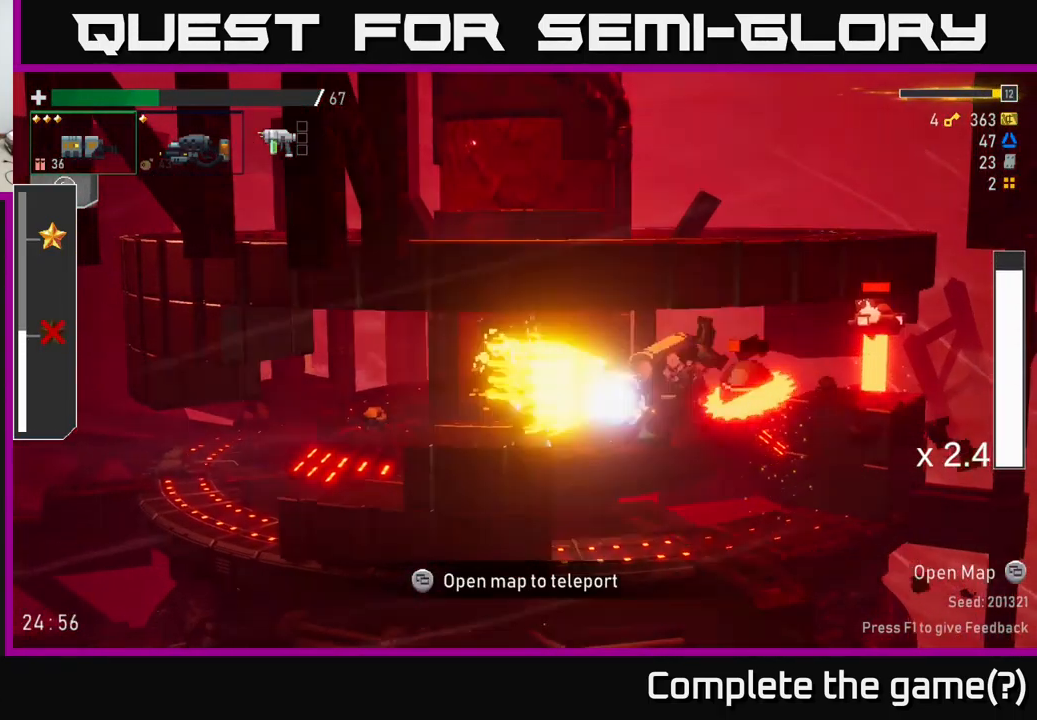
{"buttons": ["R2"], "left_stick": "down-left", "right_stick": "center", "events": [[116, "R2", "up"], [499, "R2", "down"], [499, "left_stick", "down-left"]]}
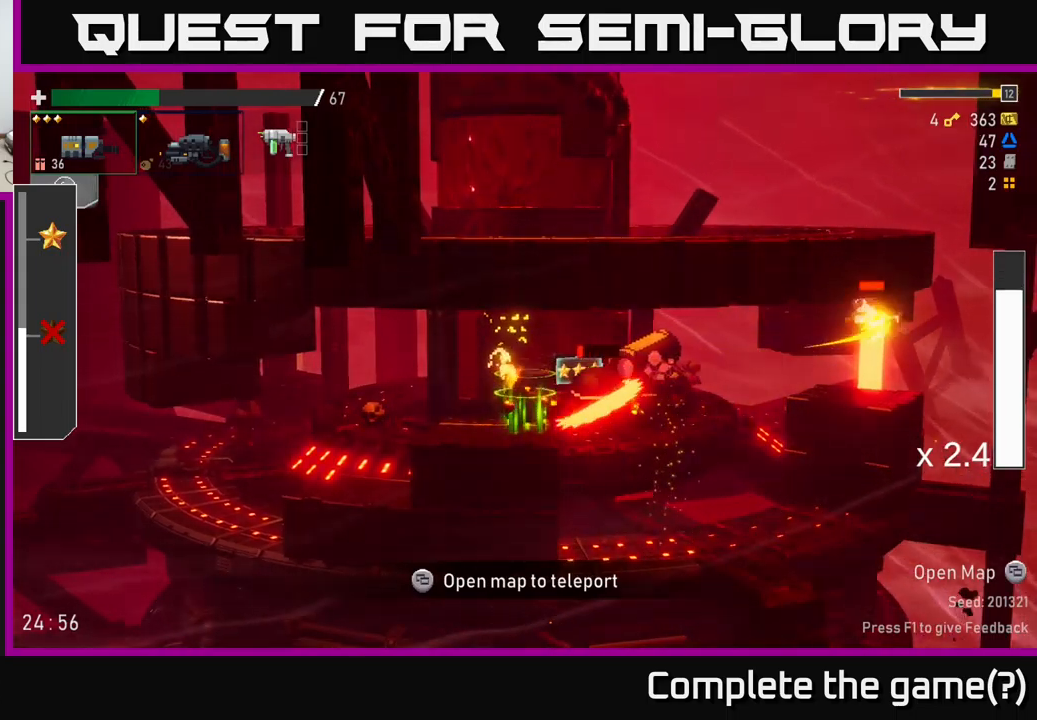
{"buttons": [], "left_stick": "up-left", "right_stick": "center", "events": [[17, "left_stick", "left"], [33, "A", "down"], [100, "X", "down"], [133, "R2", "up"], [167, "left_stick", "up-left"], [183, "A", "up"], [217, "X", "up"]]}
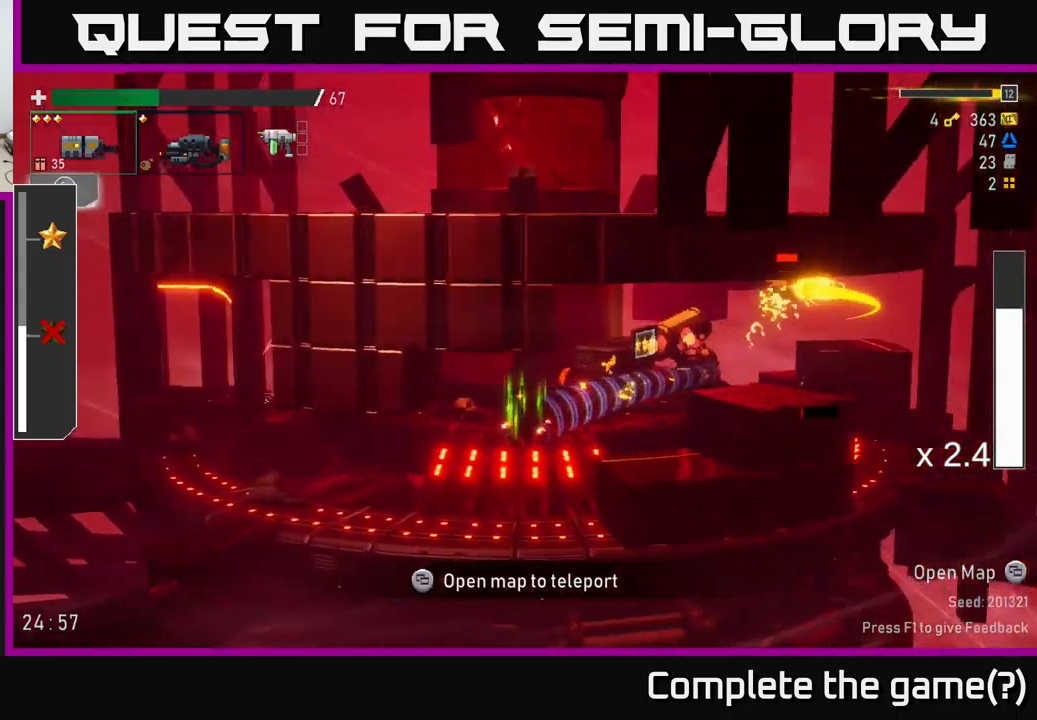
{"buttons": [], "left_stick": "up-left", "right_stick": "center", "events": [[217, "A", "down"], [367, "A", "up"]]}
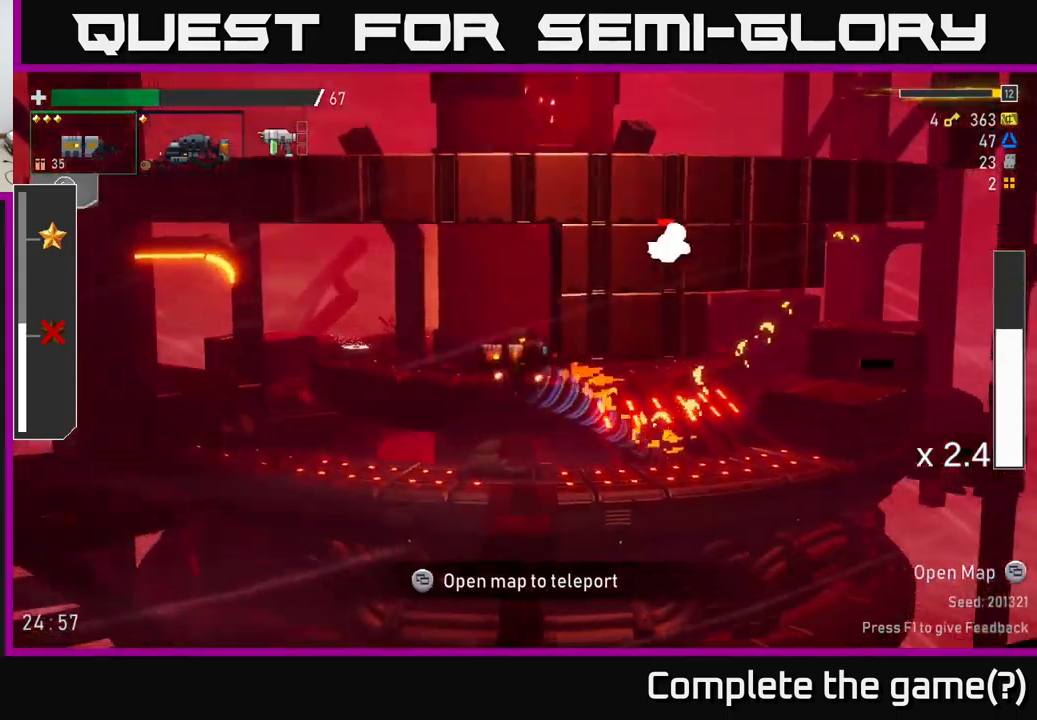
{"buttons": [], "left_stick": "right", "right_stick": "center", "events": [[317, "left_stick", "right"]]}
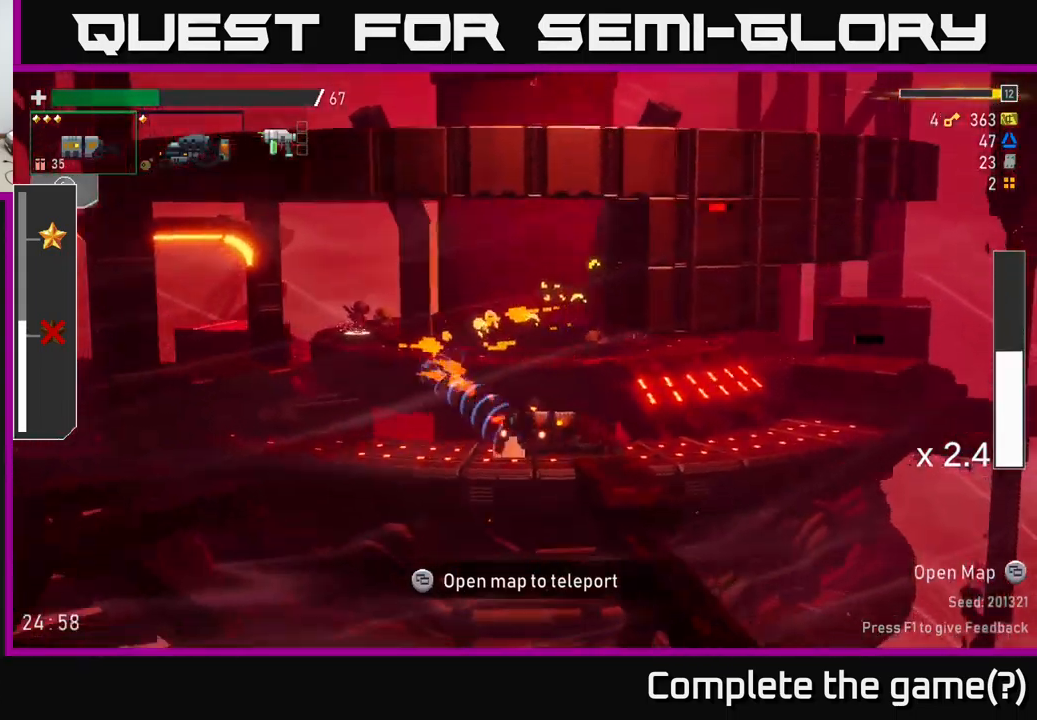
{"buttons": ["A"], "left_stick": "right", "right_stick": "center", "events": [[367, "A", "down"]]}
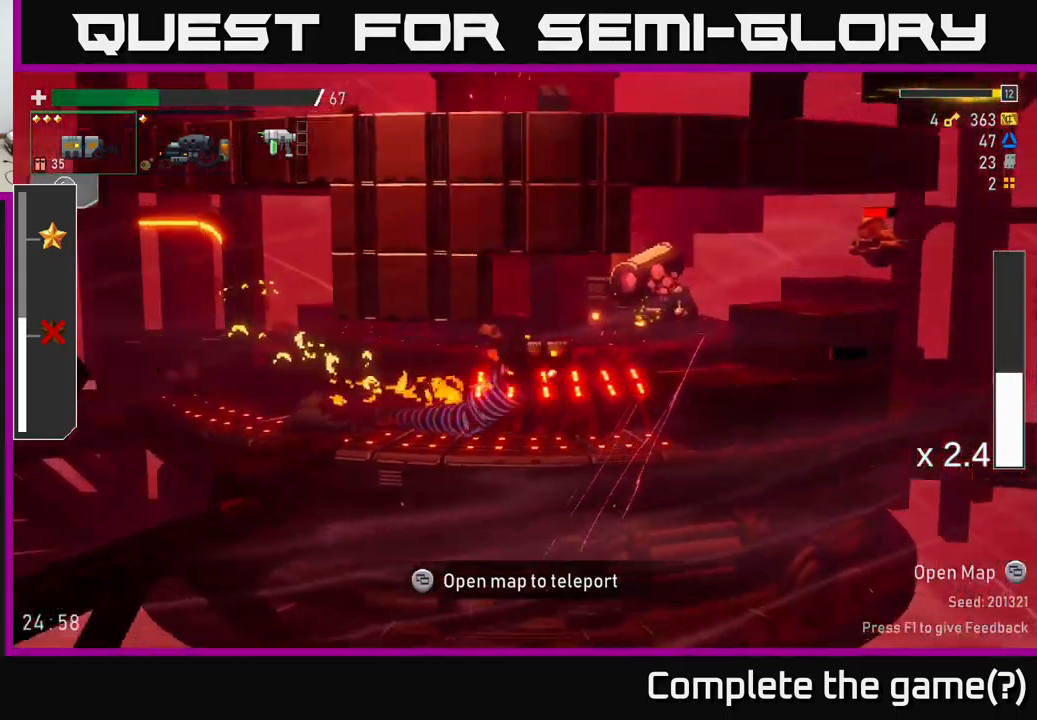
{"buttons": ["X"], "left_stick": "right", "right_stick": "center", "events": [[17, "A", "up"], [200, "A", "down"], [383, "X", "down"], [433, "A", "up"]]}
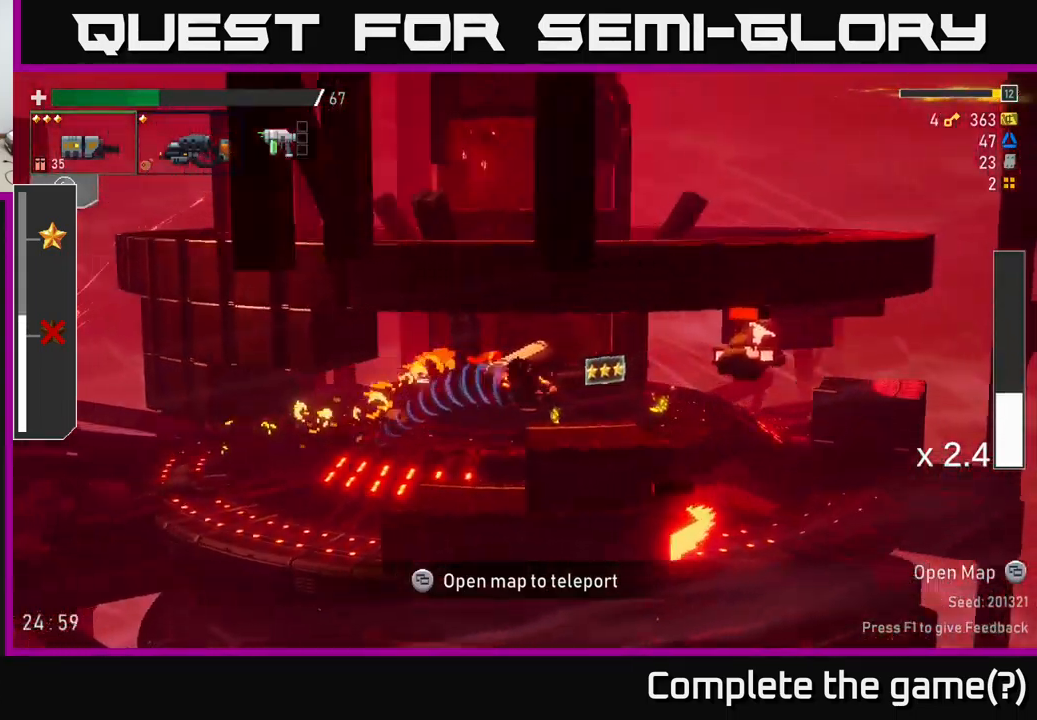
{"buttons": [], "left_stick": "right", "right_stick": "center", "events": [[50, "X", "up"]]}
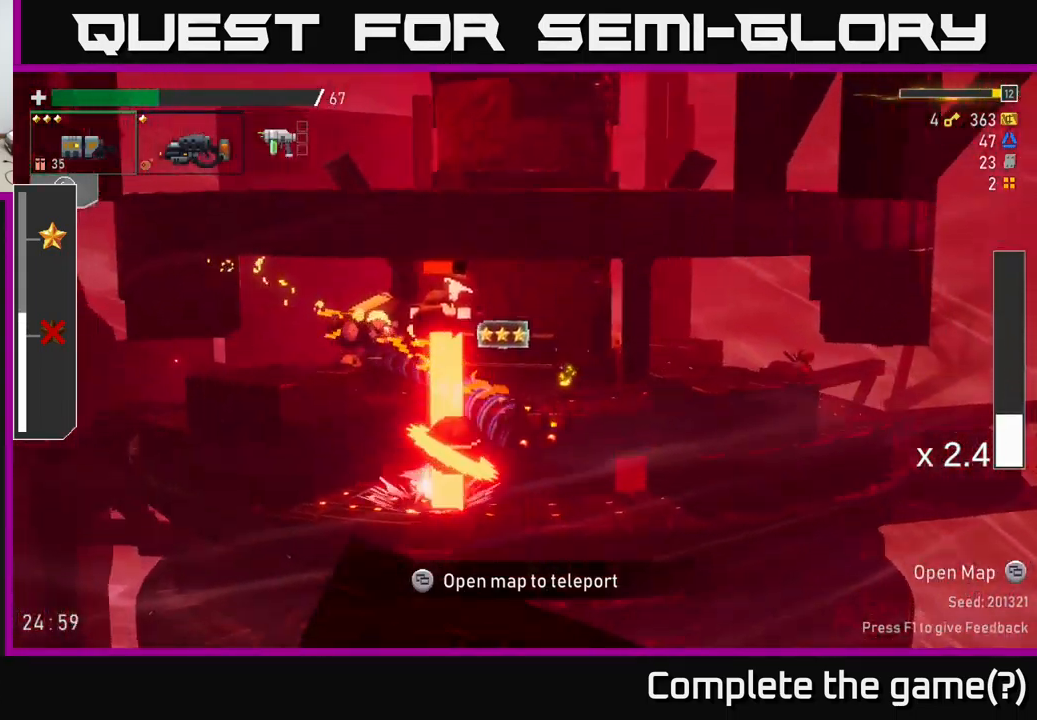
{"buttons": ["A"], "left_stick": "left", "right_stick": "center", "events": [[250, "A", "down"], [367, "X", "down"], [400, "A", "up"], [417, "left_stick", "left"], [450, "X", "up"], [483, "A", "down"]]}
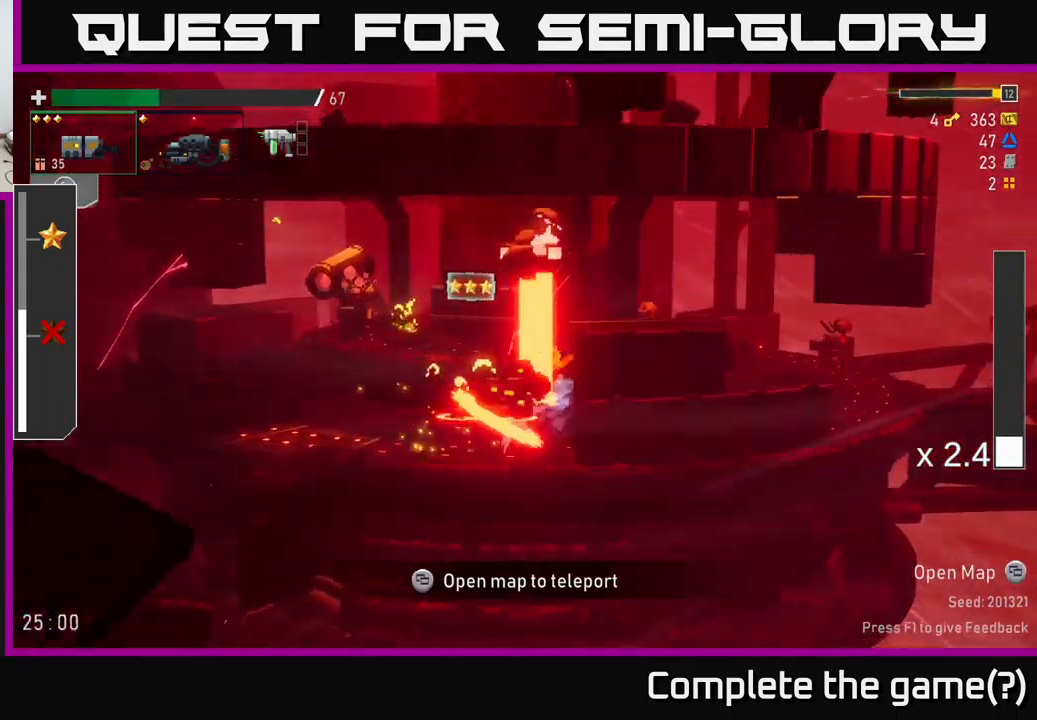
{"buttons": [], "left_stick": "left", "right_stick": "center", "events": [[33, "X", "down"], [100, "A", "up"], [117, "X", "up"]]}
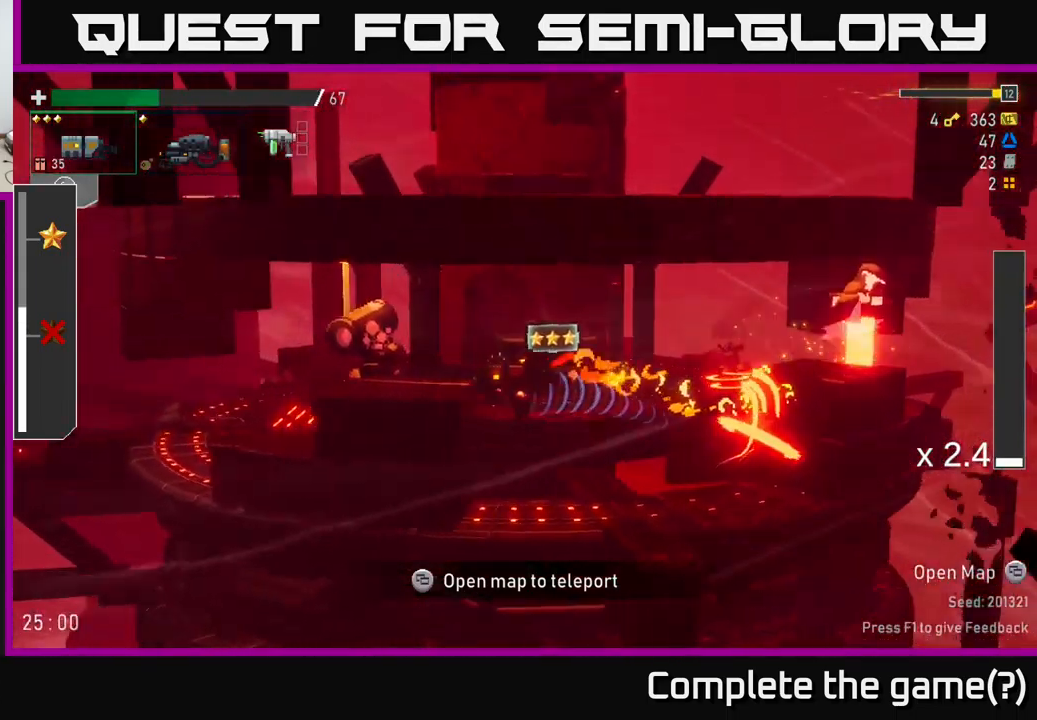
{"buttons": [], "left_stick": "center", "right_stick": "center", "events": [[100, "left_stick", "right"], [233, "R2", "down"], [333, "left_stick", "center"], [367, "R2", "up"]]}
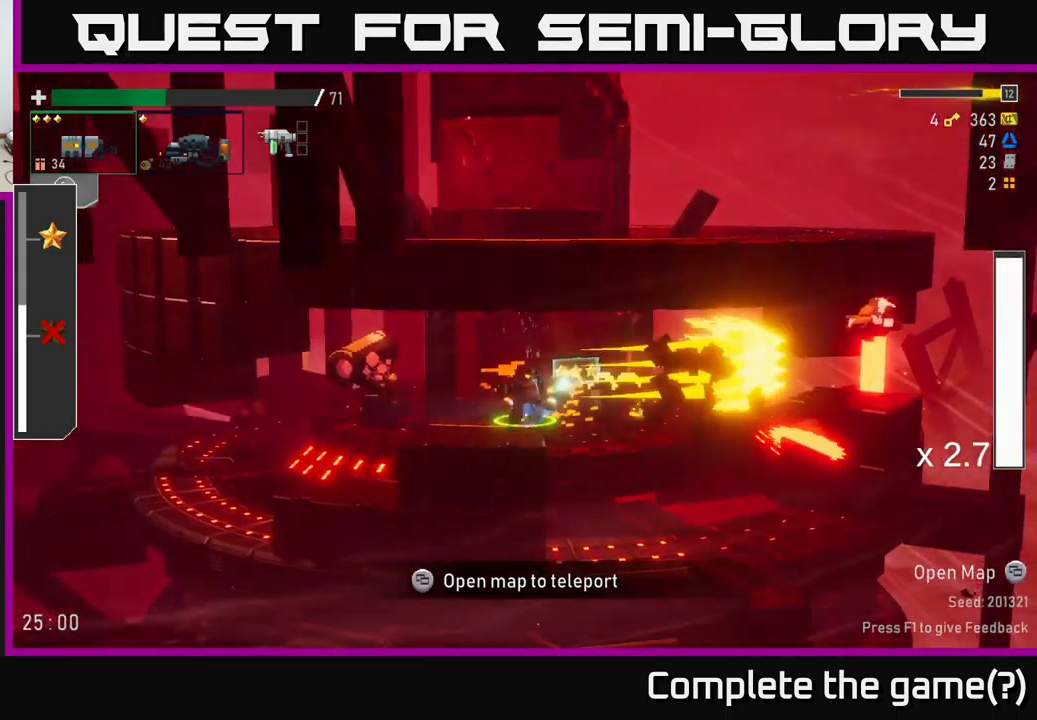
{"buttons": [], "left_stick": "left", "right_stick": "center", "events": [[334, "left_stick", "left"]]}
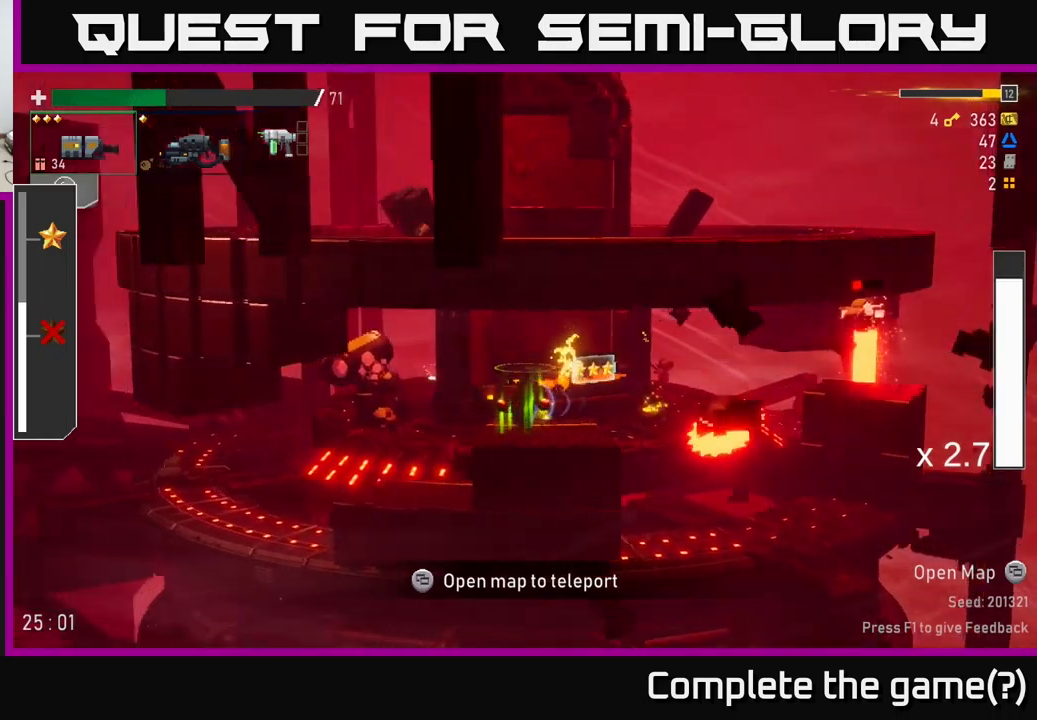
{"buttons": [], "left_stick": "down", "right_stick": "center", "events": [[84, "left_stick", "right"], [184, "left_stick", "down"], [234, "R2", "down"], [384, "R2", "up"]]}
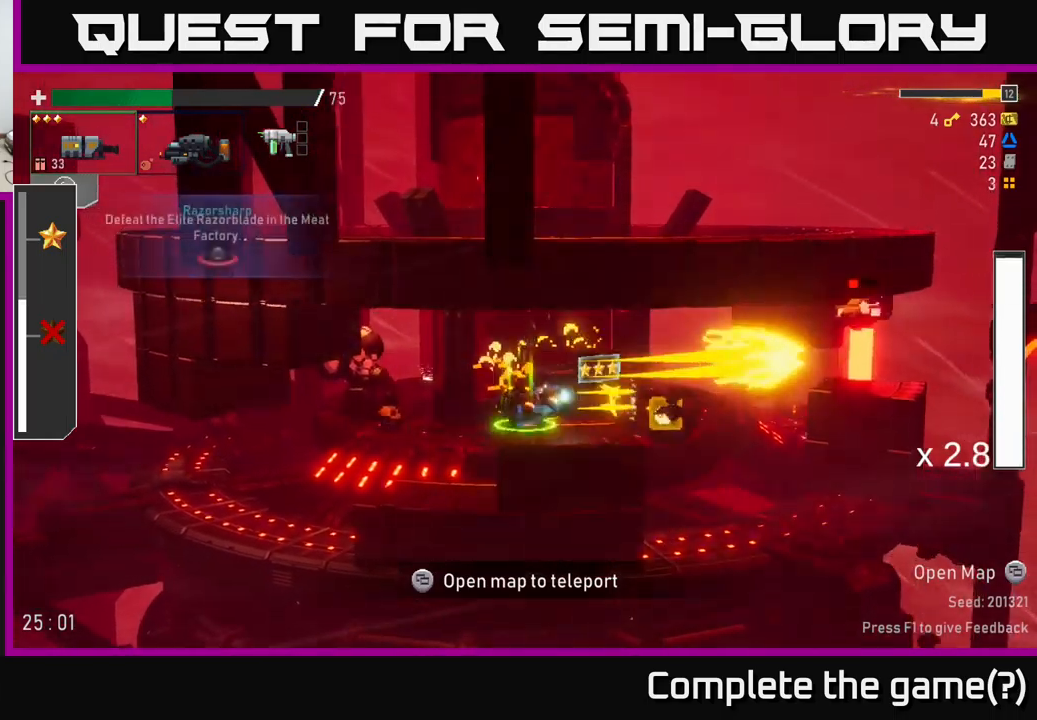
{"buttons": [], "left_stick": "right", "right_stick": "center", "events": [[367, "left_stick", "right"]]}
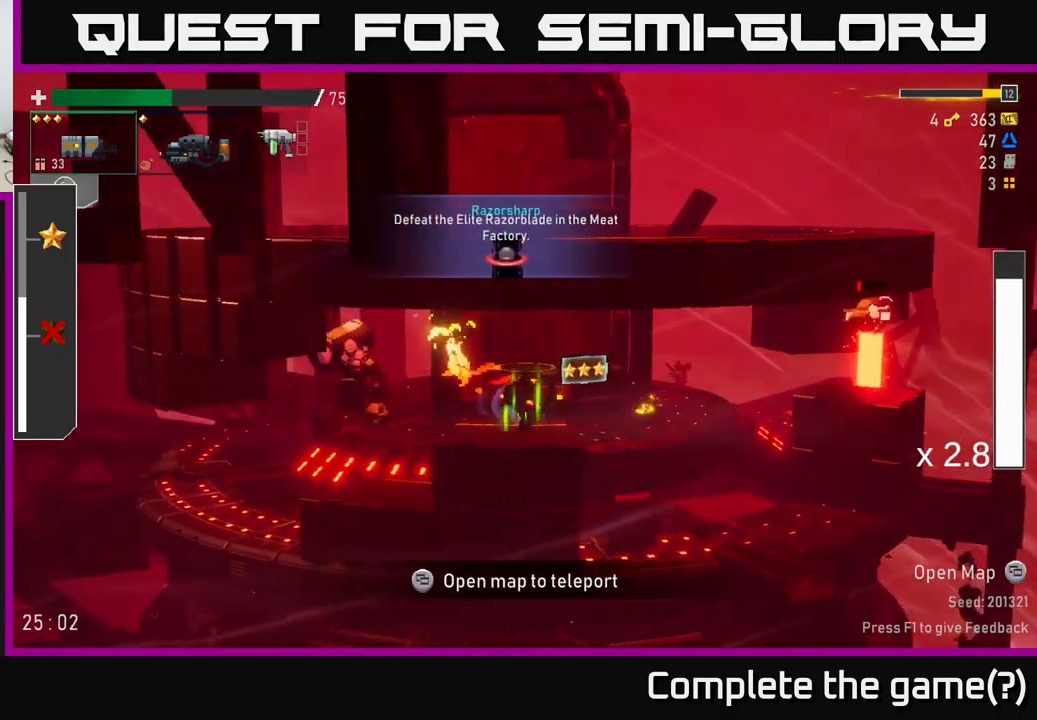
{"buttons": [], "left_stick": "center", "right_stick": "center", "events": [[150, "A", "down"], [217, "R2", "down"], [284, "A", "up"], [334, "R2", "up"], [400, "left_stick", "center"]]}
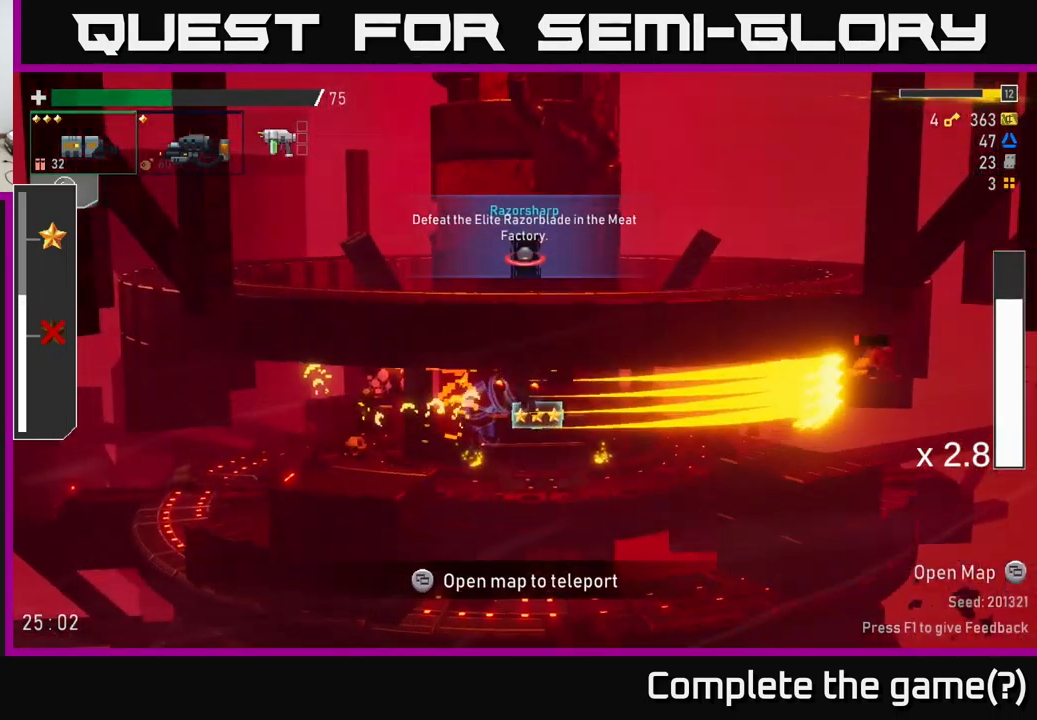
{"buttons": [], "left_stick": "right", "right_stick": "center", "events": [[17, "left_stick", "right"], [300, "A", "down"], [350, "R2", "down"], [484, "A", "up"], [500, "R2", "up"]]}